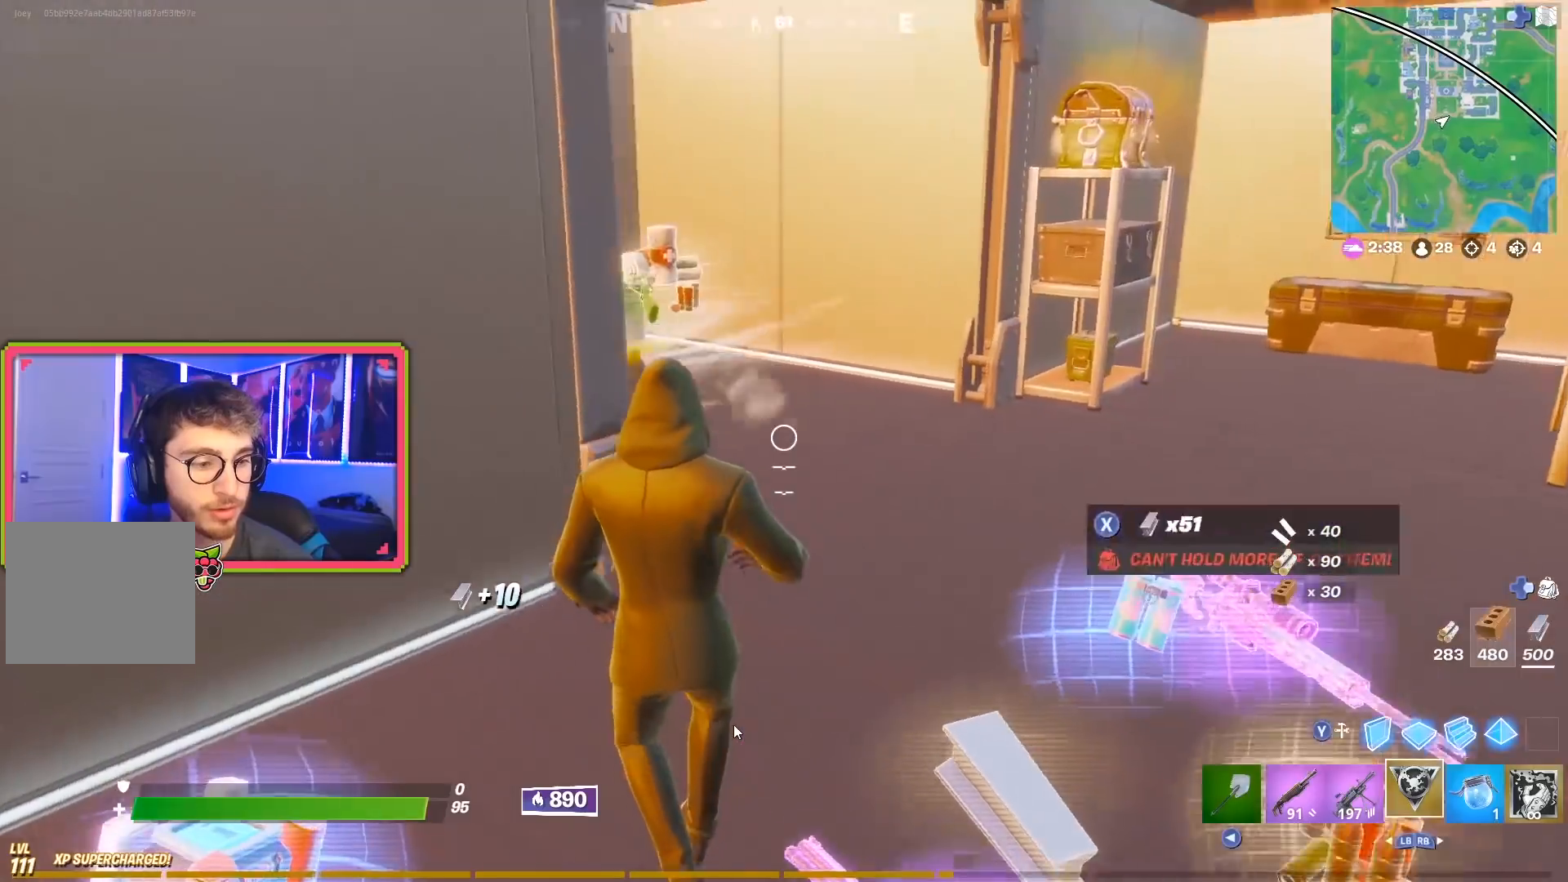
Gameplay with a controller (PlayStation layout); each line is a JSON object with the inputs held at the frame after it. "events" lists button and stick changes between this image and that frame as [ms after this image, input, new state], when the widget could be followed in between.
{"buttons": [], "left_stick": "right", "right_stick": "center", "events": [[67, "L1", "down"], [117, "right_stick", "center"], [167, "L1", "up"], [250, "L1", "down"], [317, "L1", "up"], [367, "right_stick", "right"], [401, "left_stick", "up-right"], [417, "right_stick", "center"], [451, "left_stick", "right"]]}
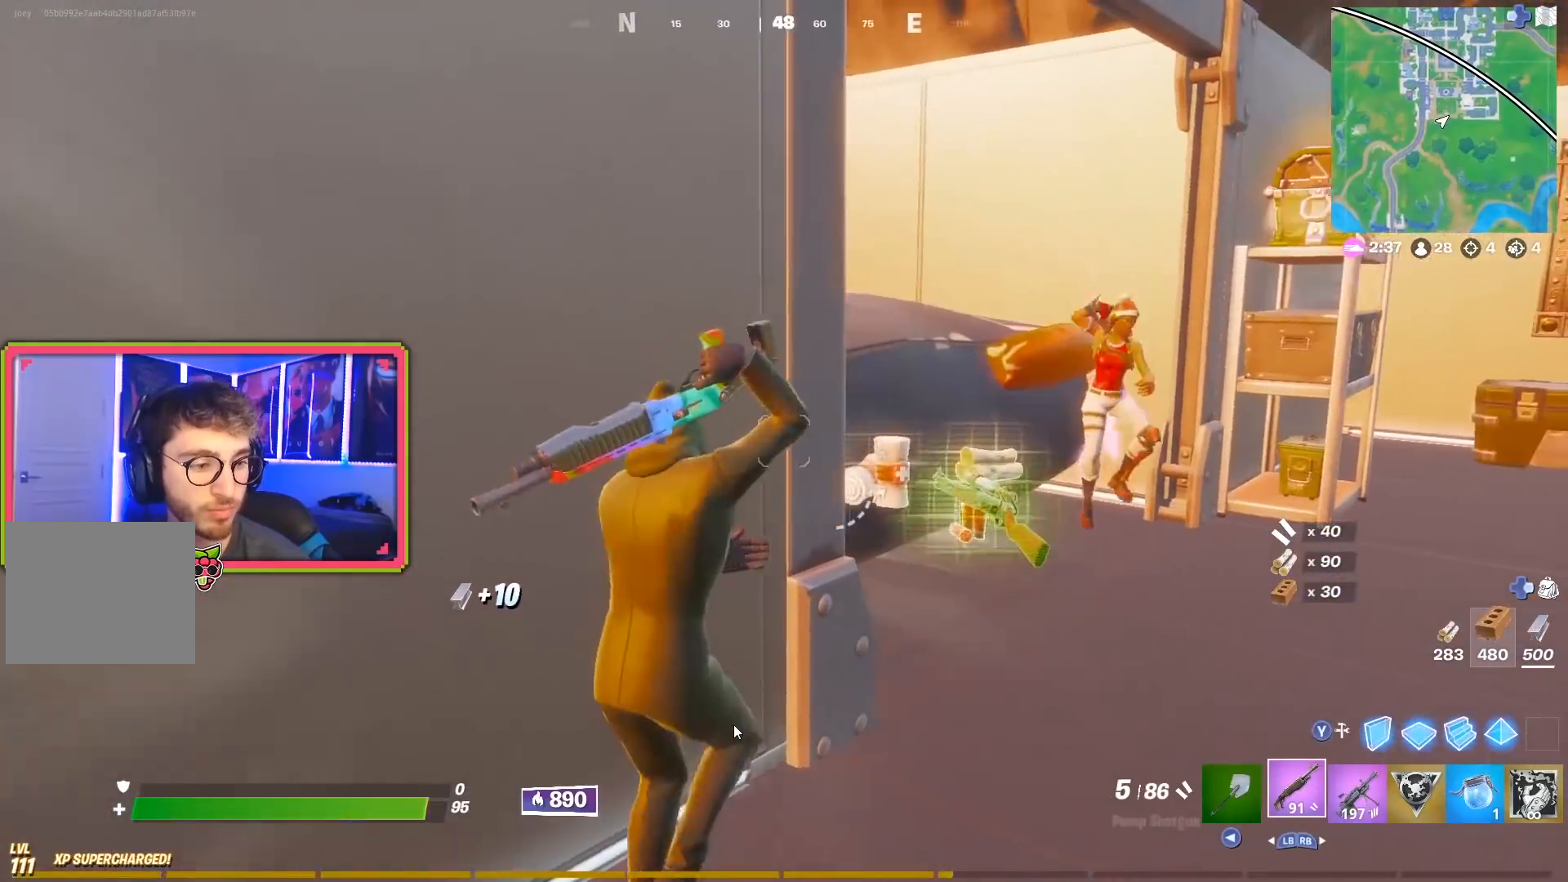
{"buttons": ["R2"], "left_stick": "down-left", "right_stick": "center", "events": [[50, "right_stick", "right"], [133, "right_stick", "up"], [200, "right_stick", "right"], [283, "R2", "down"], [283, "right_stick", "center"], [350, "right_stick", "down-left"], [383, "left_stick", "center"], [450, "left_stick", "down-left"], [500, "right_stick", "center"]]}
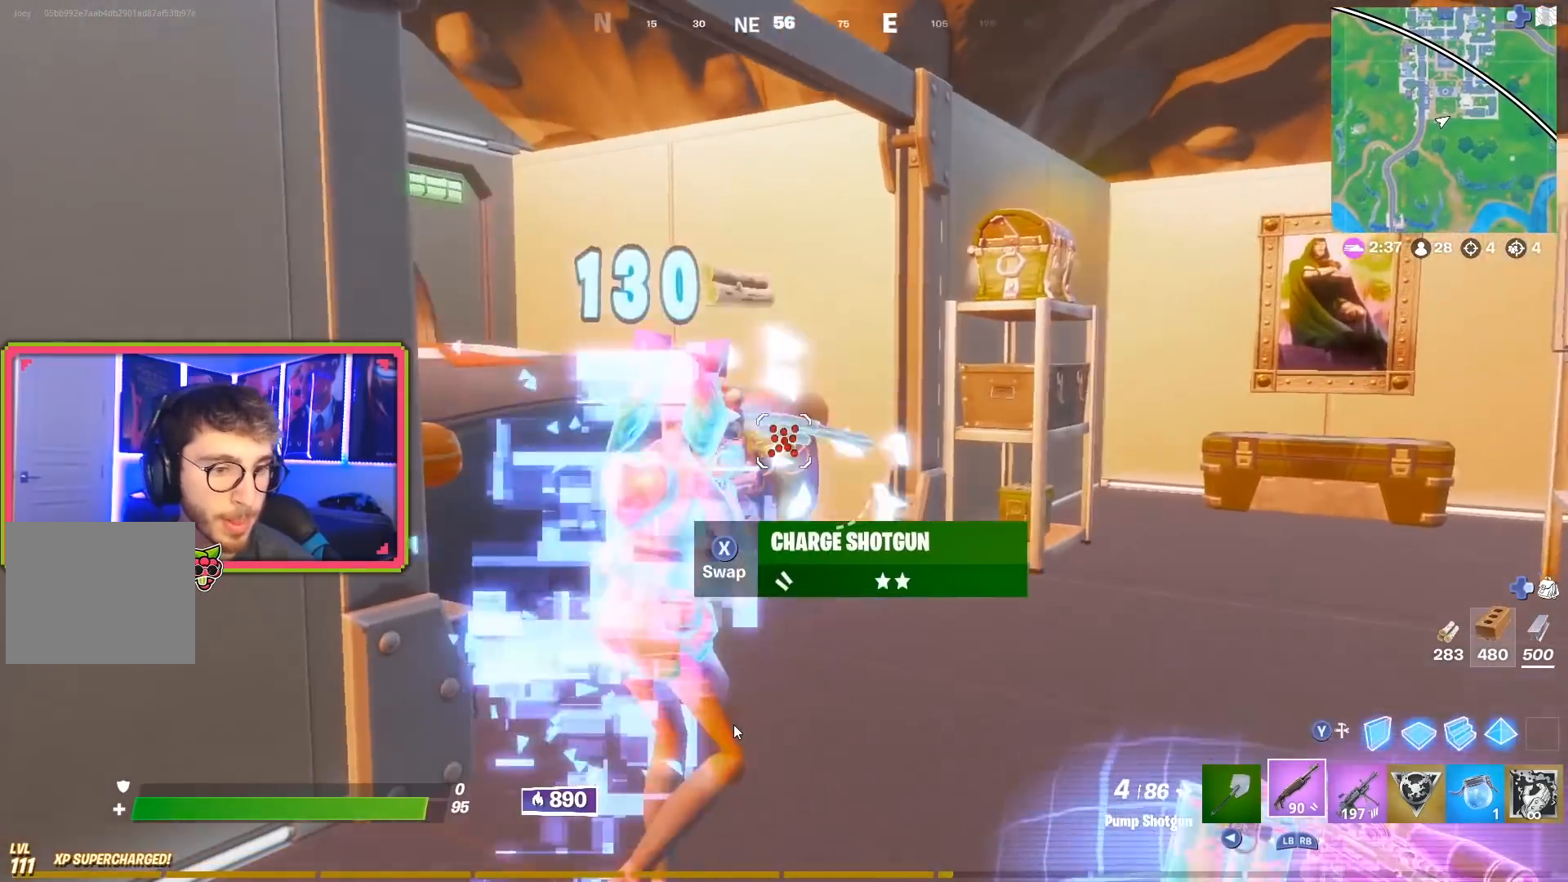
{"buttons": ["R2"], "left_stick": "down-left", "right_stick": "right", "events": [[50, "R2", "up"], [50, "left_stick", "left"], [167, "R1", "down"], [167, "right_stick", "down-right"], [217, "left_stick", "down-left"], [267, "R1", "up"], [334, "right_stick", "right"], [384, "R2", "down"]]}
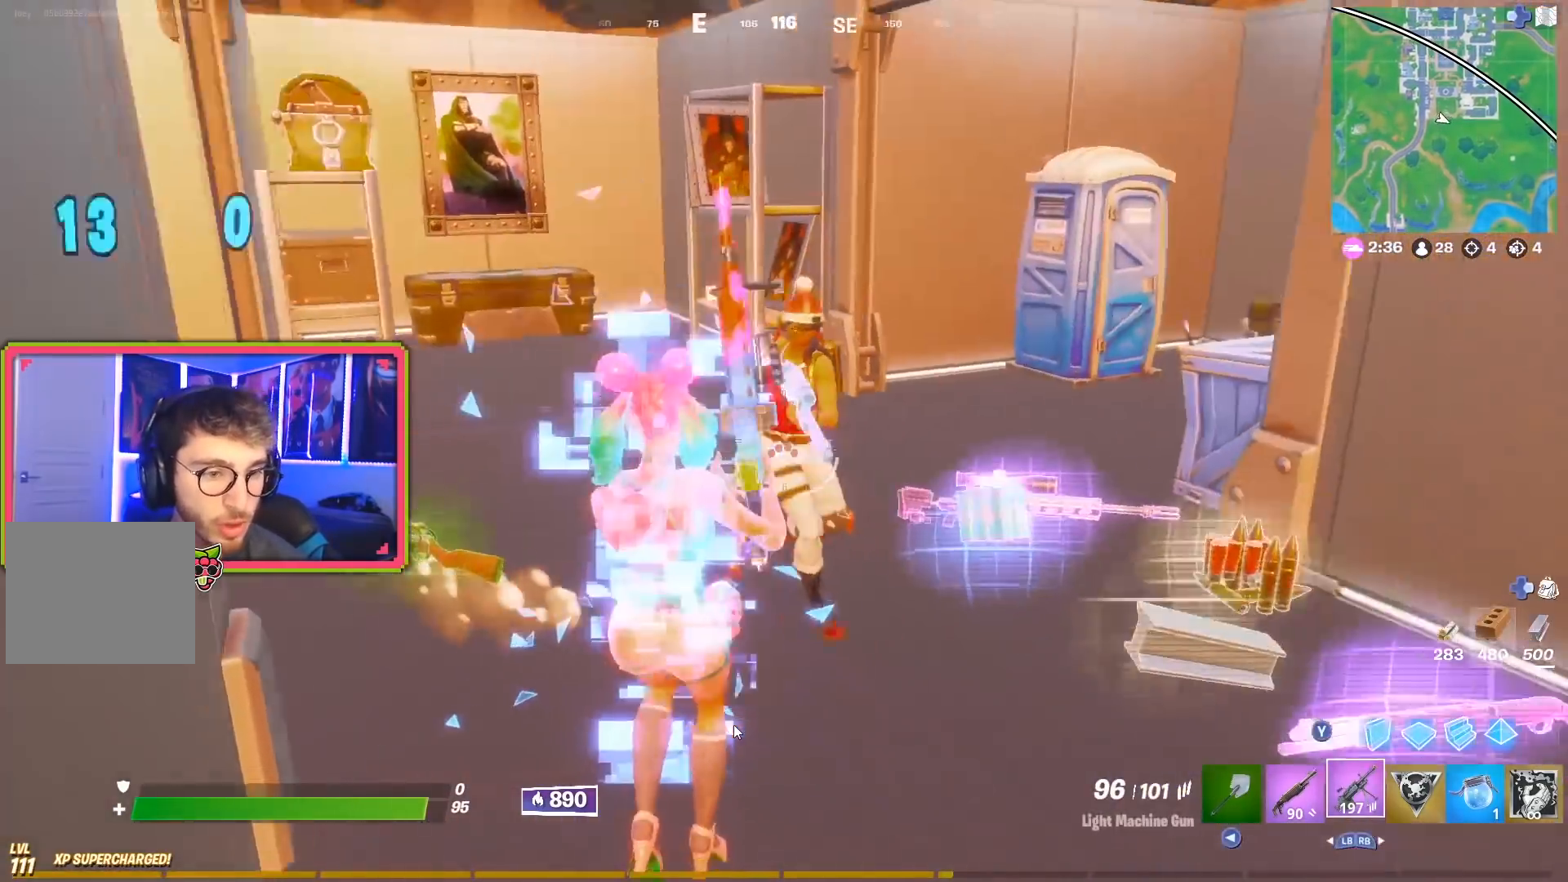
{"buttons": ["R2"], "left_stick": "left", "right_stick": "left", "events": [[50, "CROSS", "down"], [66, "left_stick", "left"], [100, "right_stick", "center"], [217, "right_stick", "up-right"], [233, "CROSS", "up"], [267, "left_stick", "up"], [267, "right_stick", "right"], [383, "right_stick", "center"], [433, "left_stick", "left"], [450, "right_stick", "left"]]}
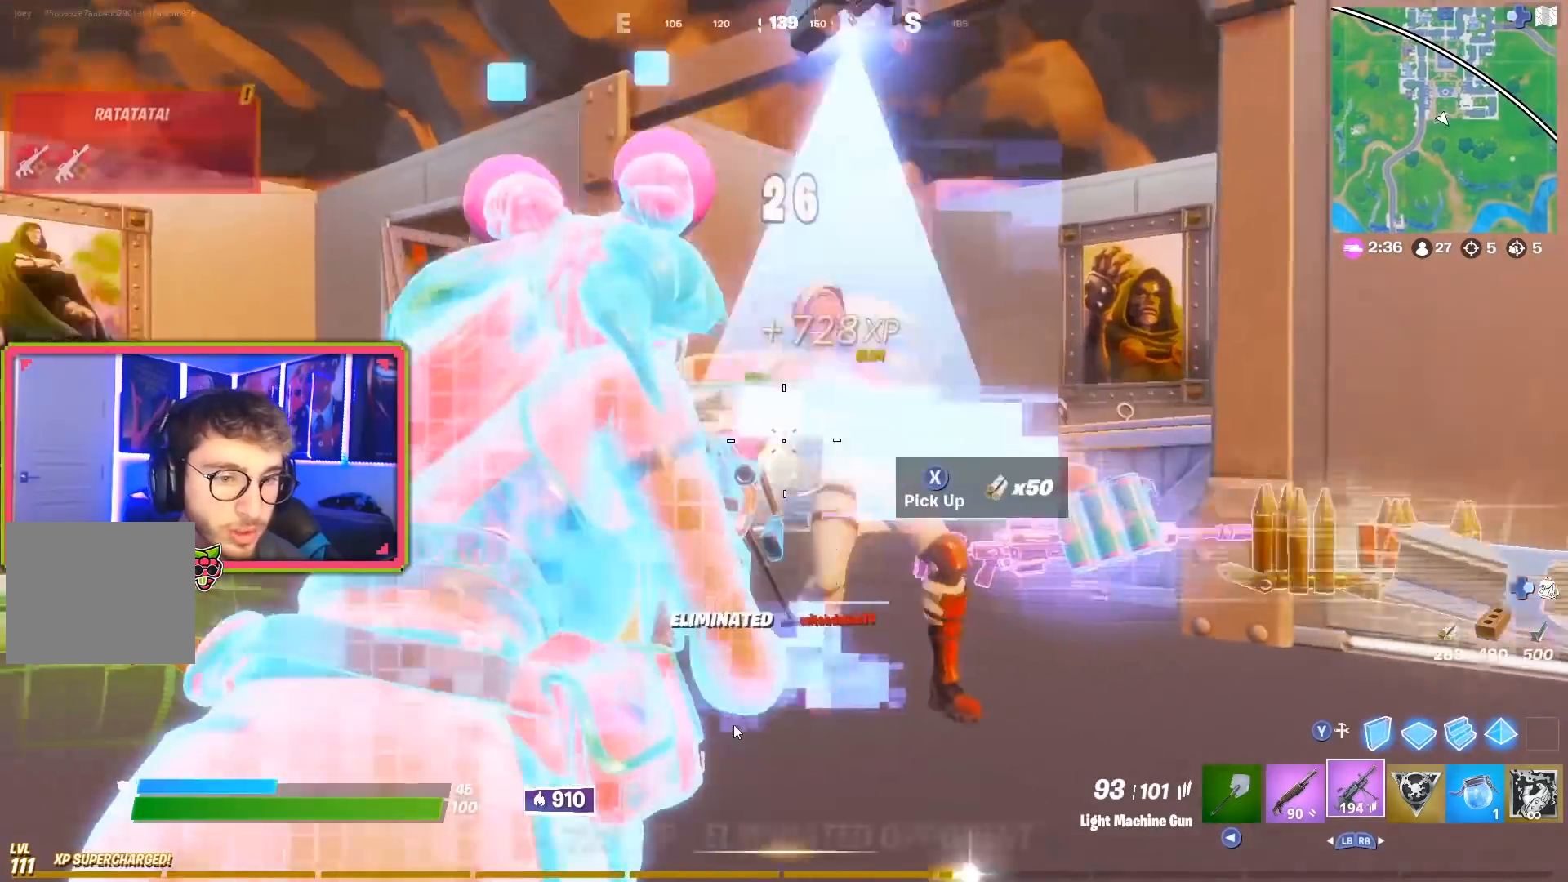
{"buttons": [], "left_stick": "up", "right_stick": "left", "events": [[17, "right_stick", "center"], [84, "left_stick", "up-right"], [84, "right_stick", "down-right"], [134, "R2", "up"], [184, "L1", "down"], [267, "R3", "down"], [301, "right_stick", "down"], [317, "L1", "up"], [367, "left_stick", "up"], [384, "R3", "up"], [467, "right_stick", "left"]]}
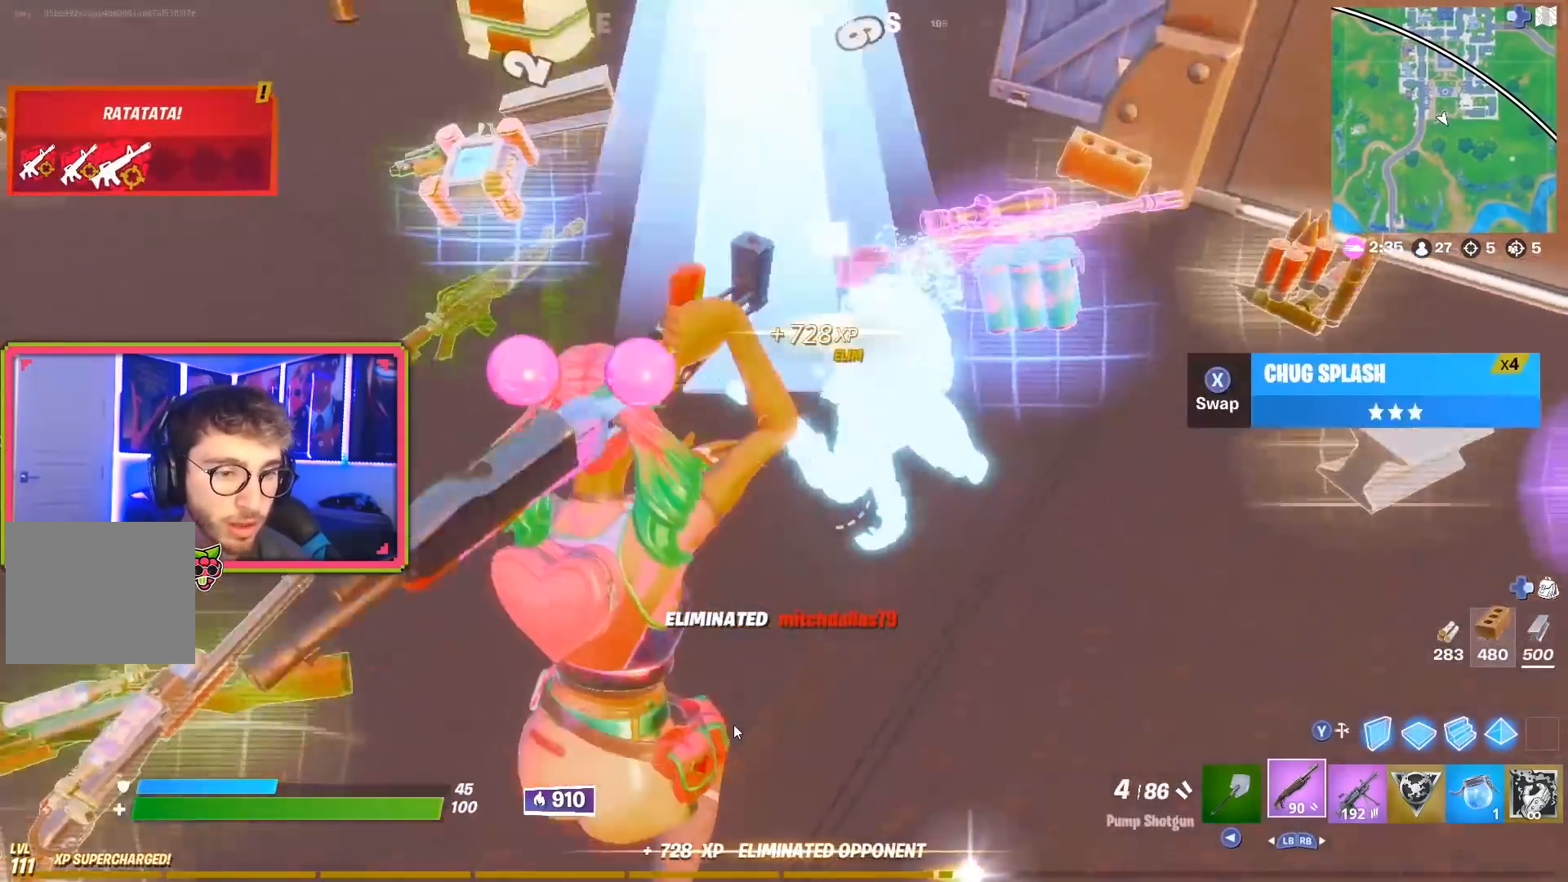
{"buttons": [], "left_stick": "up", "right_stick": "center", "events": [[83, "left_stick", "up-right"], [233, "left_stick", "up"], [233, "right_stick", "center"]]}
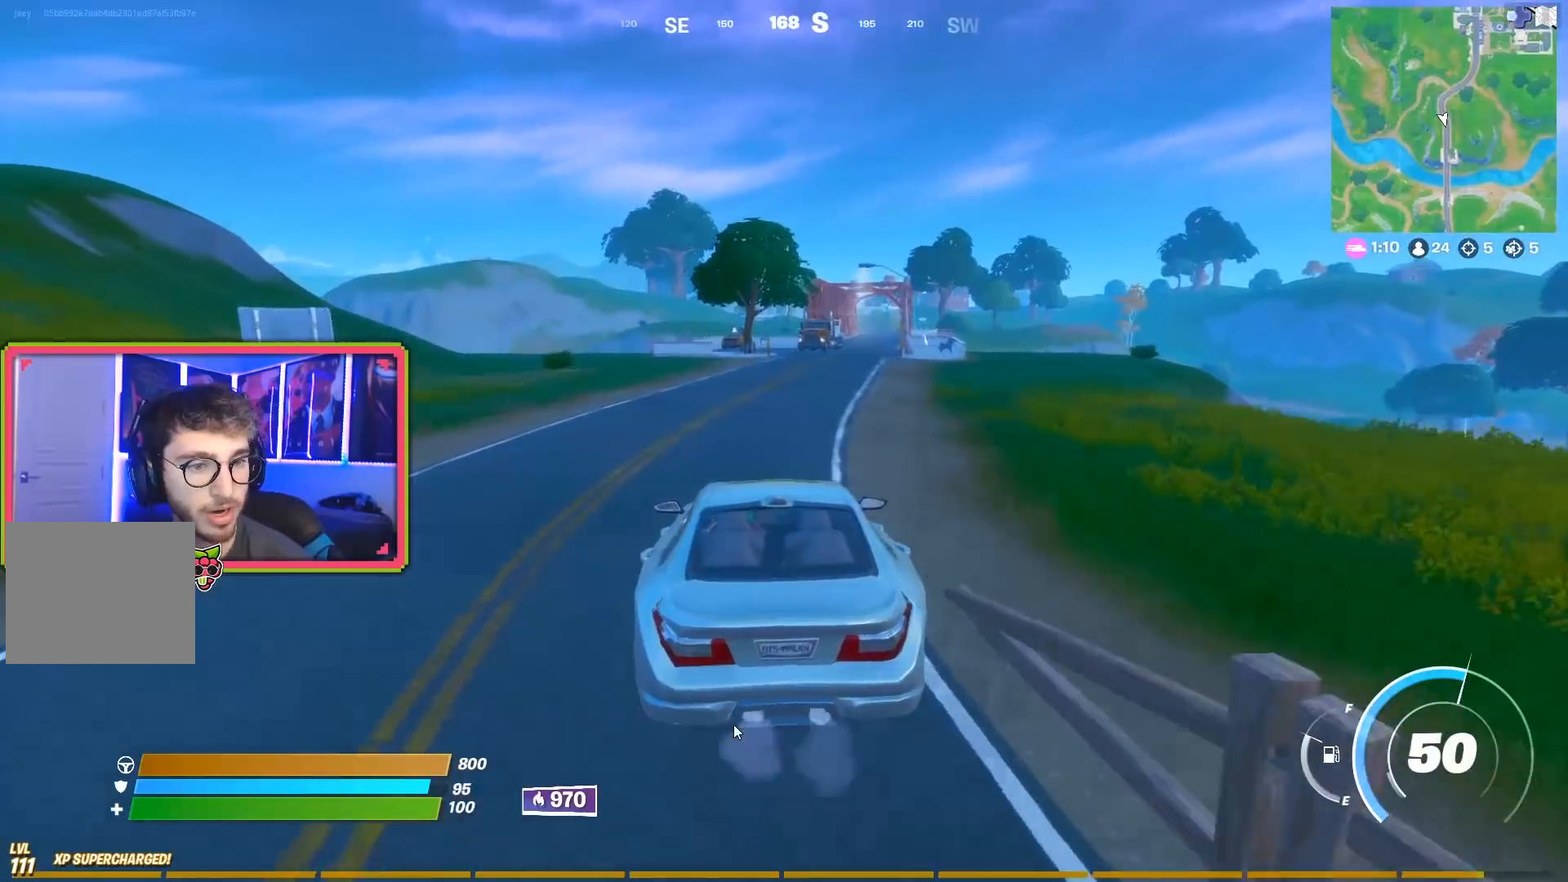
{"buttons": [], "left_stick": "up", "right_stick": "center", "events": []}
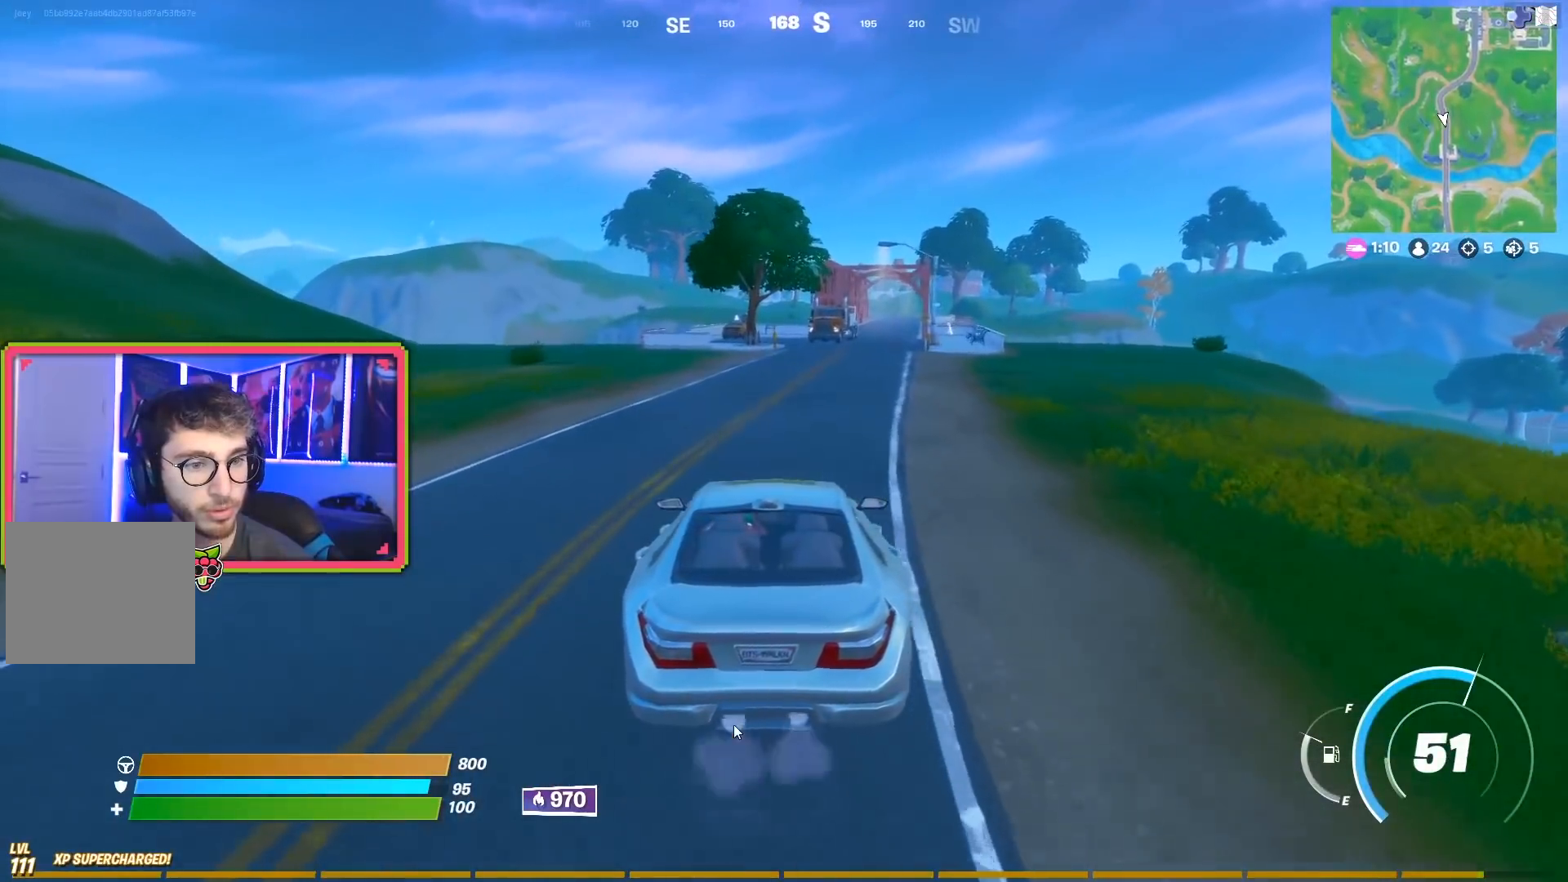
{"buttons": [], "left_stick": "up-right", "right_stick": "center", "events": [[383, "left_stick", "up-right"]]}
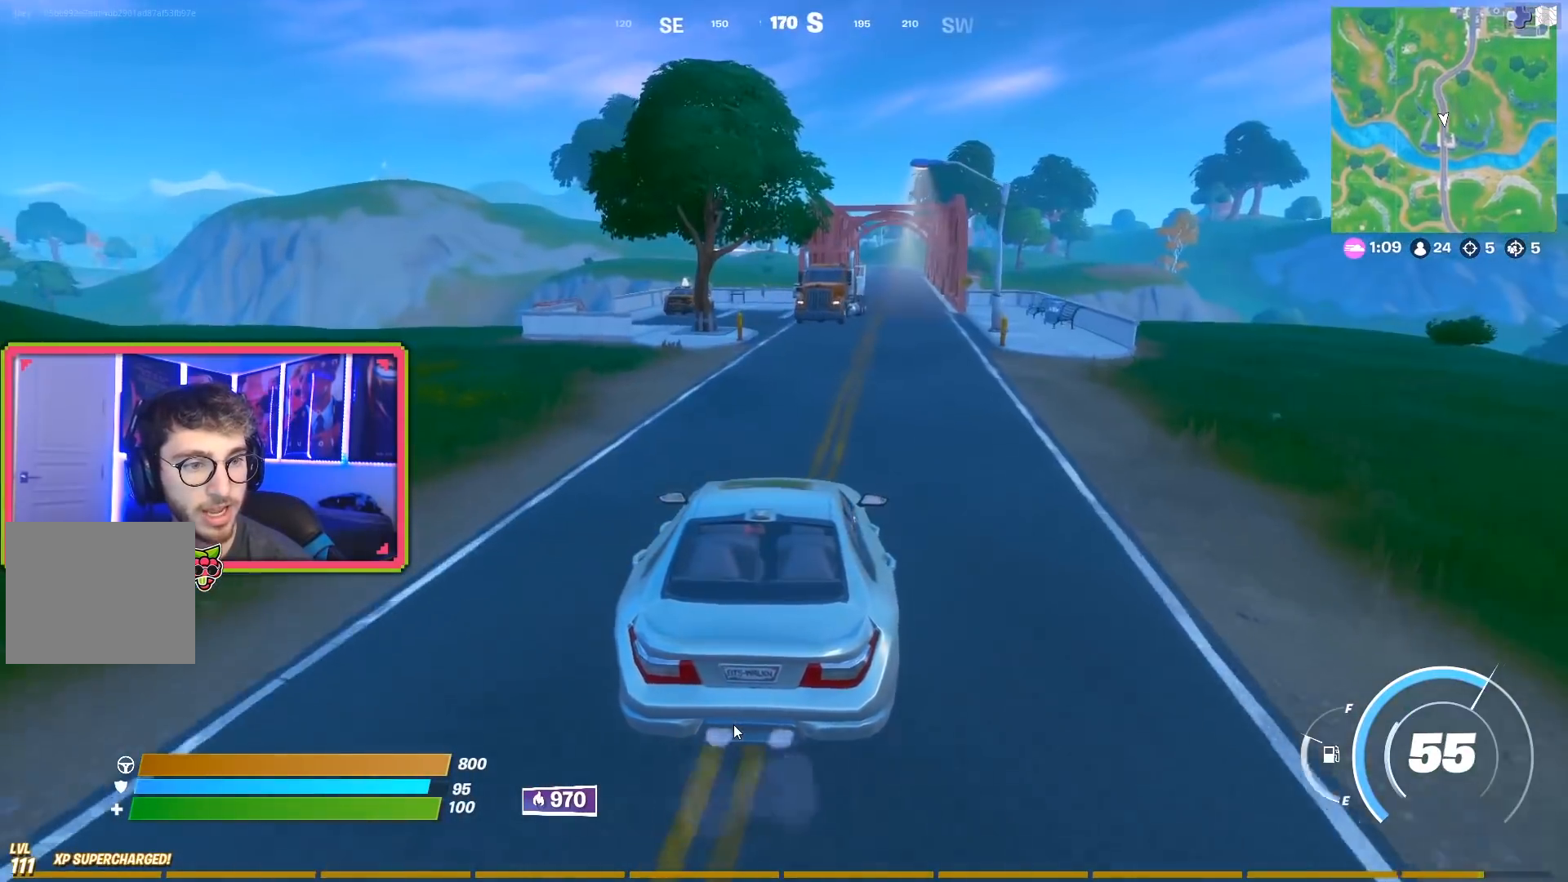
{"buttons": [], "left_stick": "up-right", "right_stick": "center", "events": []}
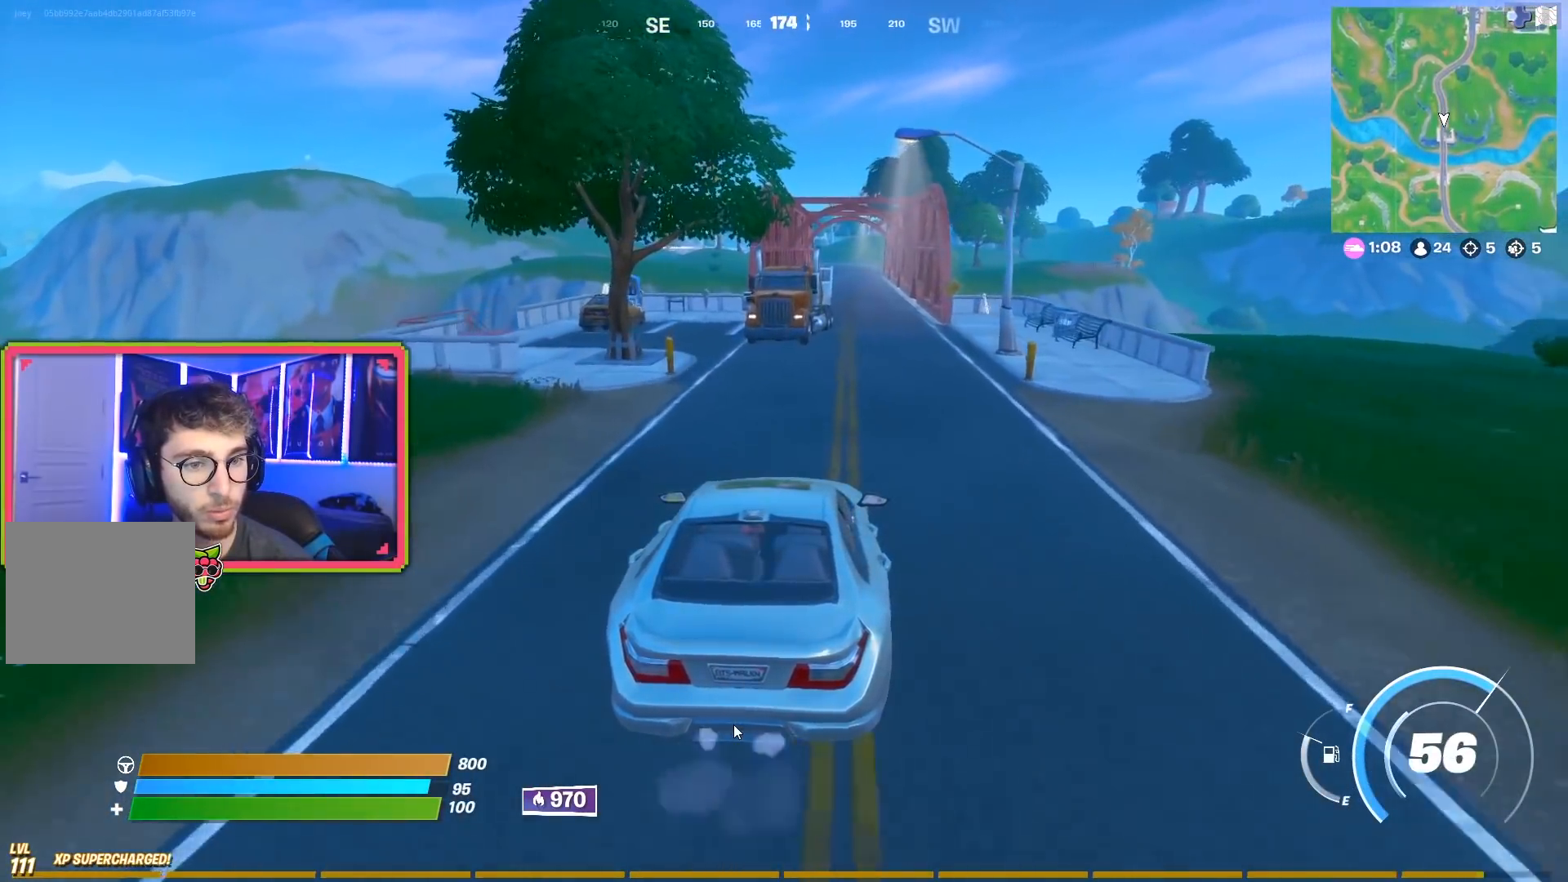
{"buttons": [], "left_stick": "up", "right_stick": "center", "events": [[133, "left_stick", "up"]]}
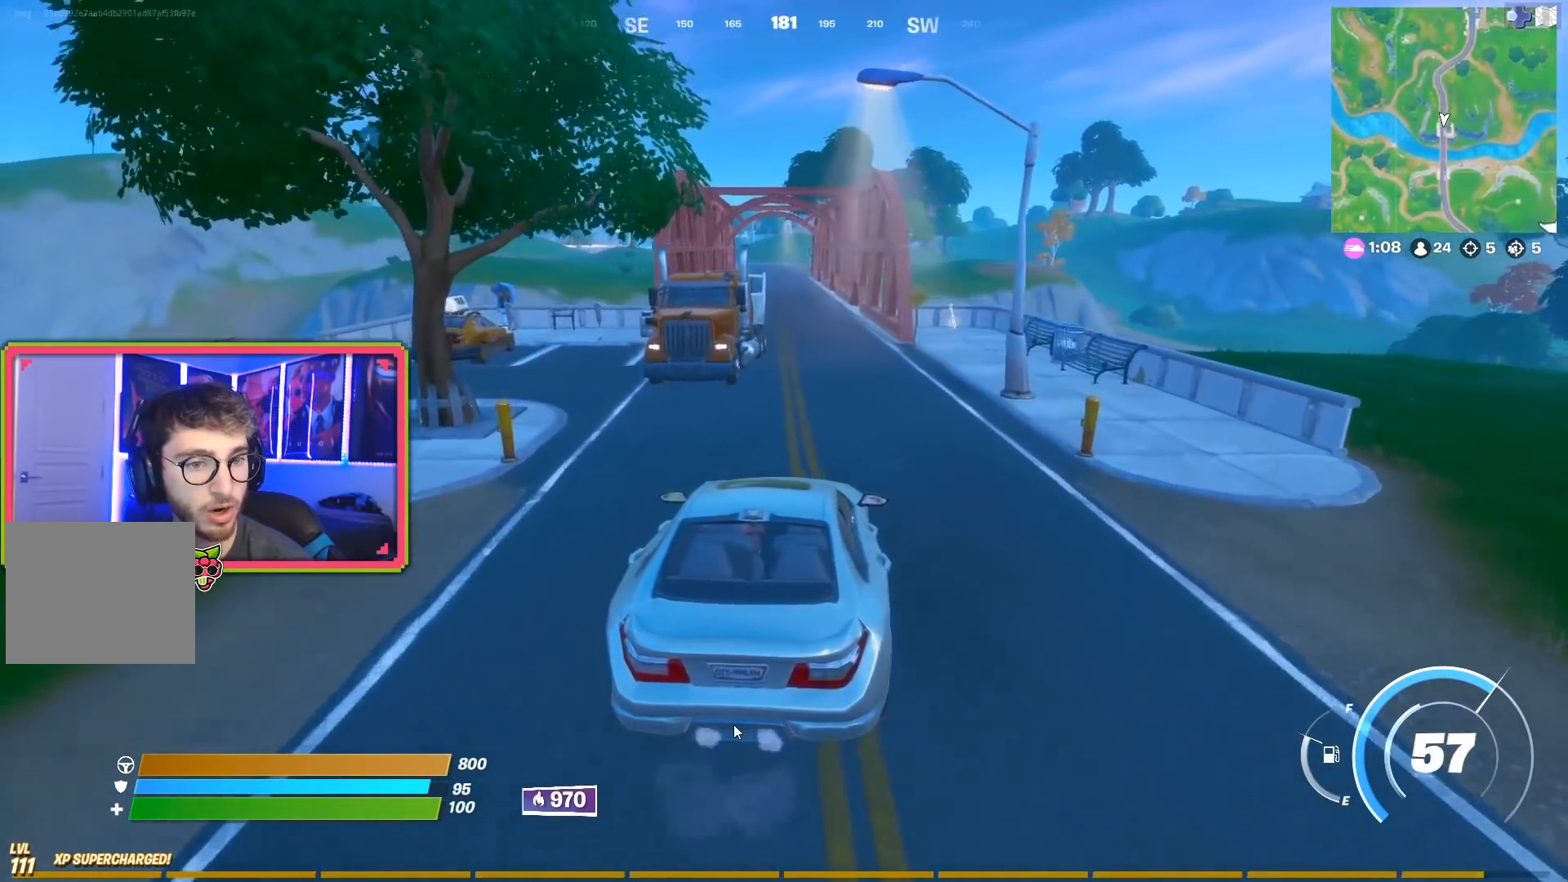
{"buttons": [], "left_stick": "up", "right_stick": "center", "events": []}
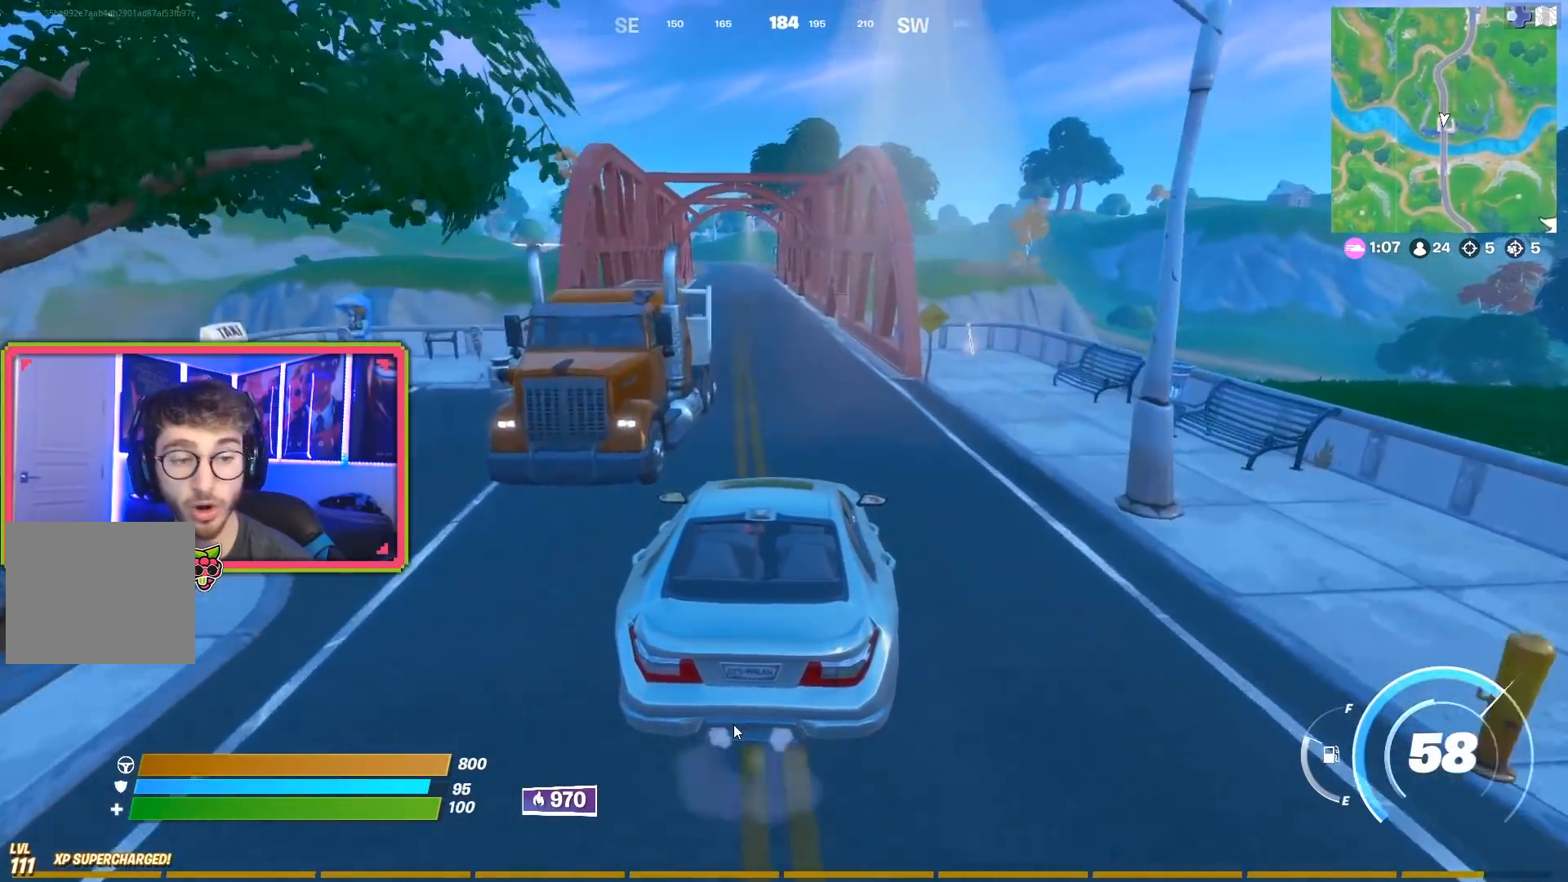
{"buttons": [], "left_stick": "up", "right_stick": "center", "events": []}
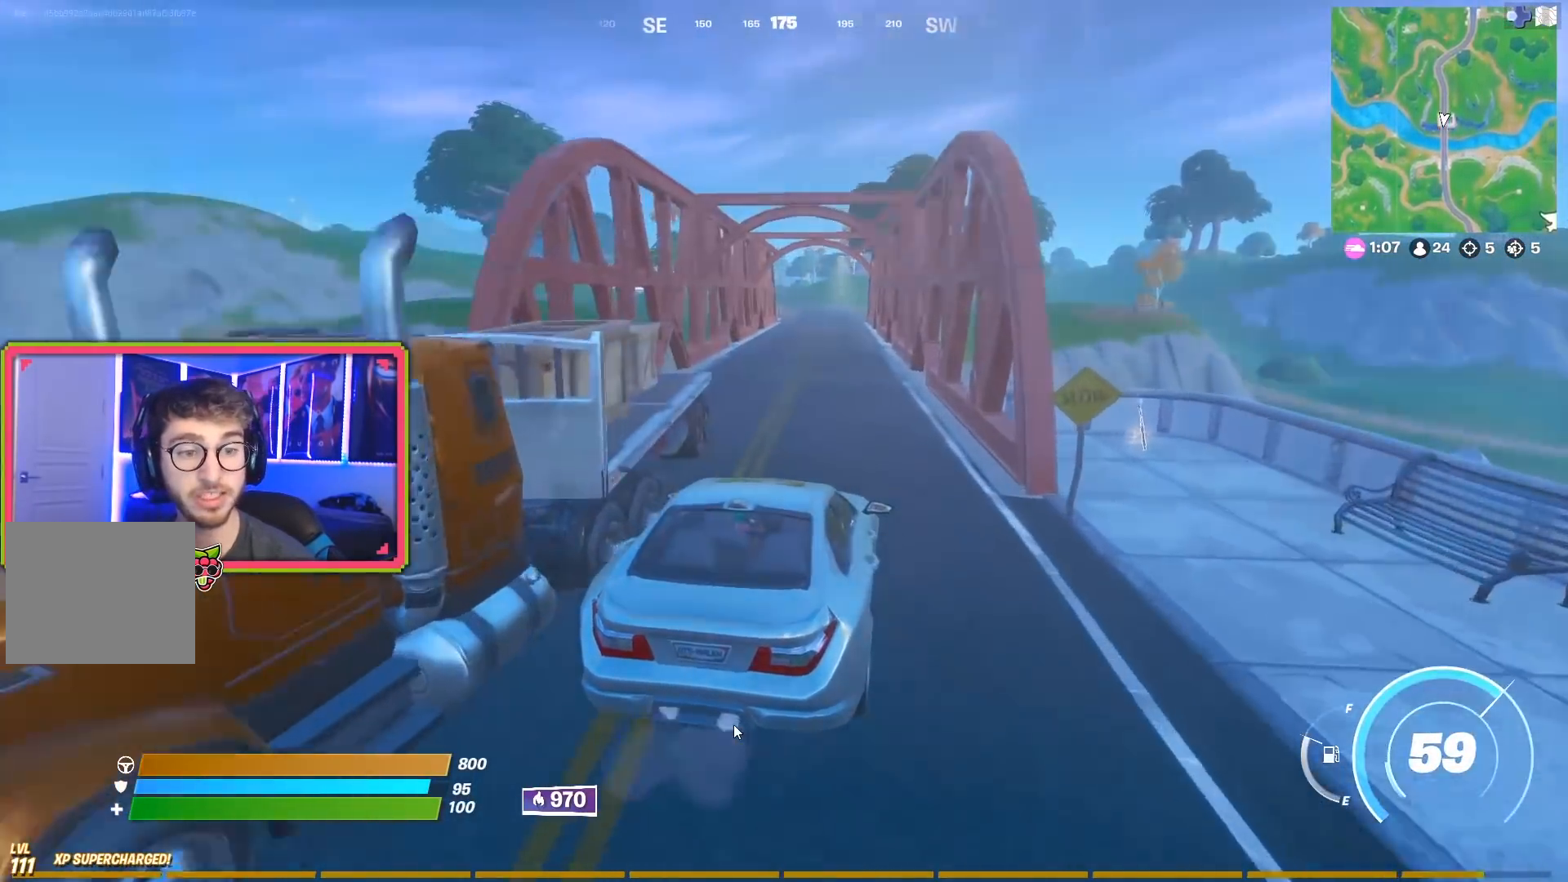
{"buttons": [], "left_stick": "up", "right_stick": "center", "events": []}
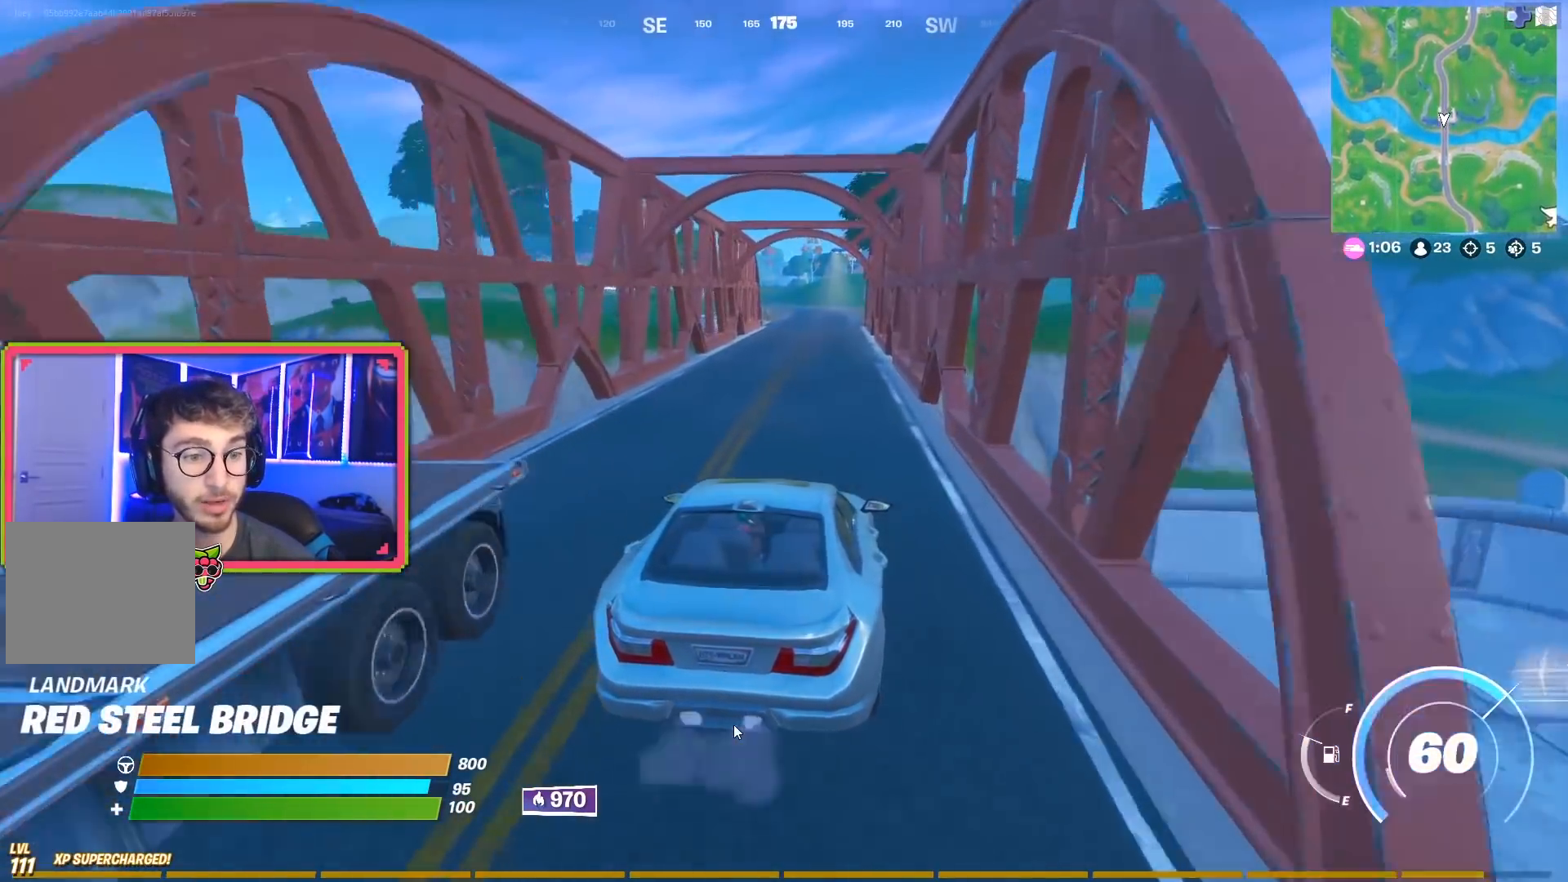
{"buttons": [], "left_stick": "up", "right_stick": "center", "events": []}
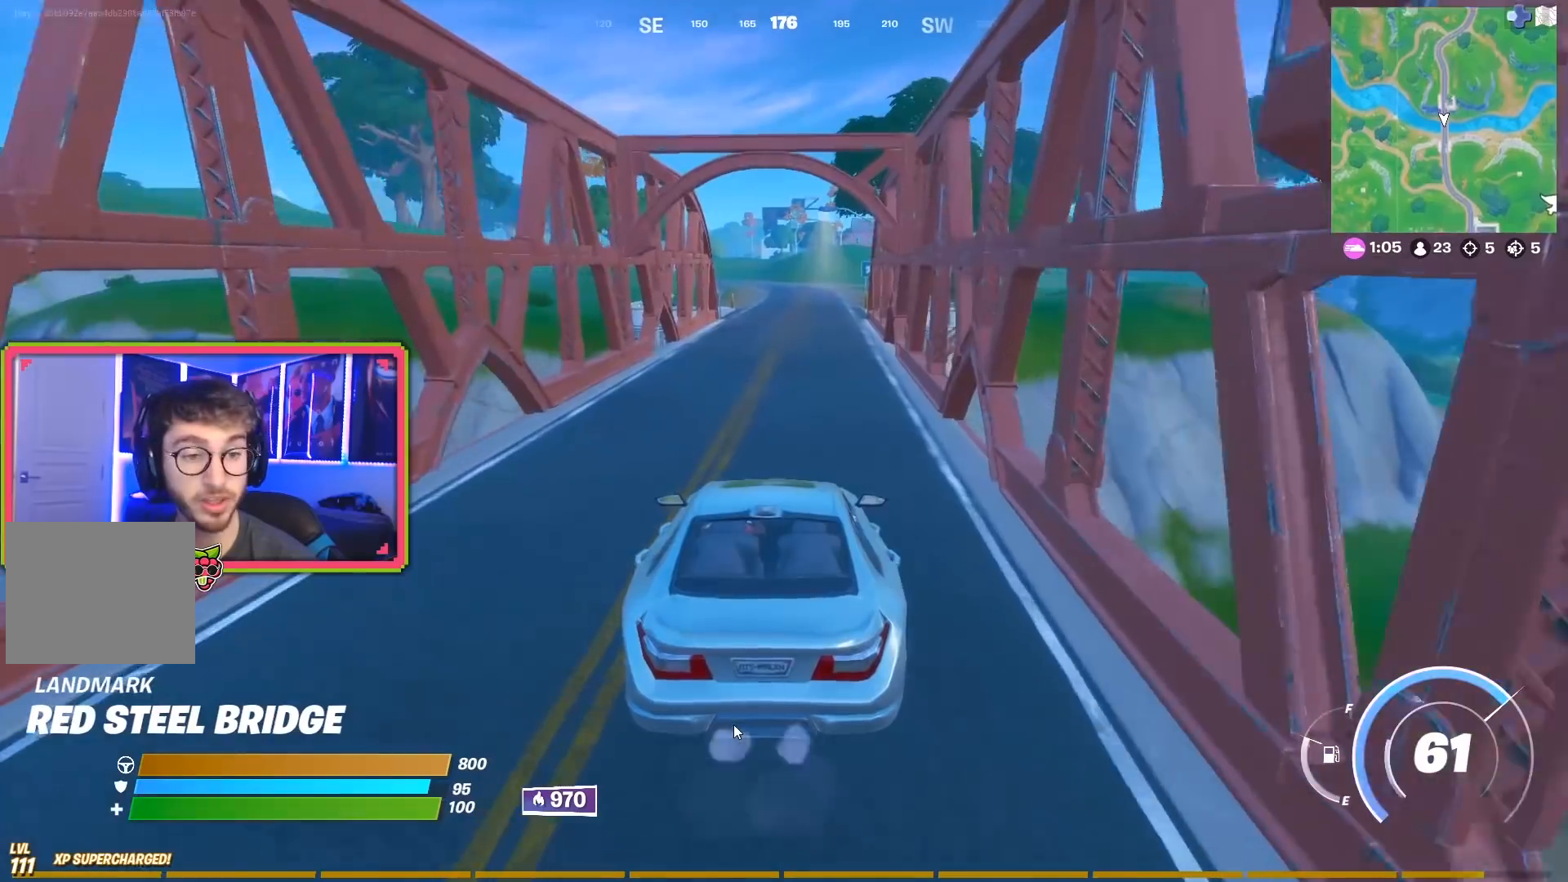
{"buttons": [], "left_stick": "up", "right_stick": "center", "events": []}
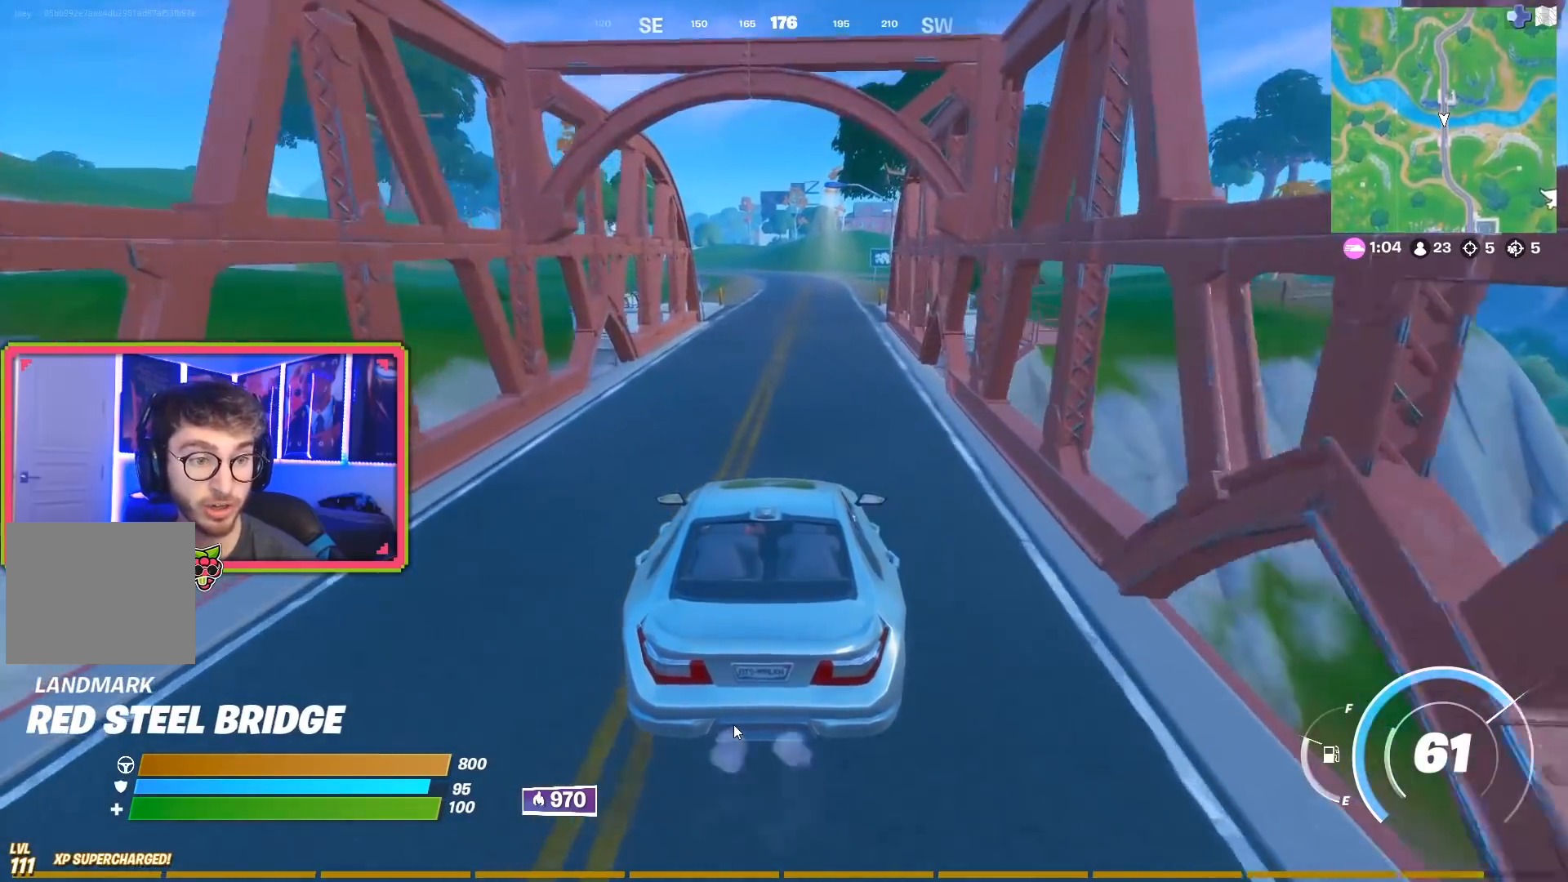
{"buttons": [], "left_stick": "up", "right_stick": "center", "events": []}
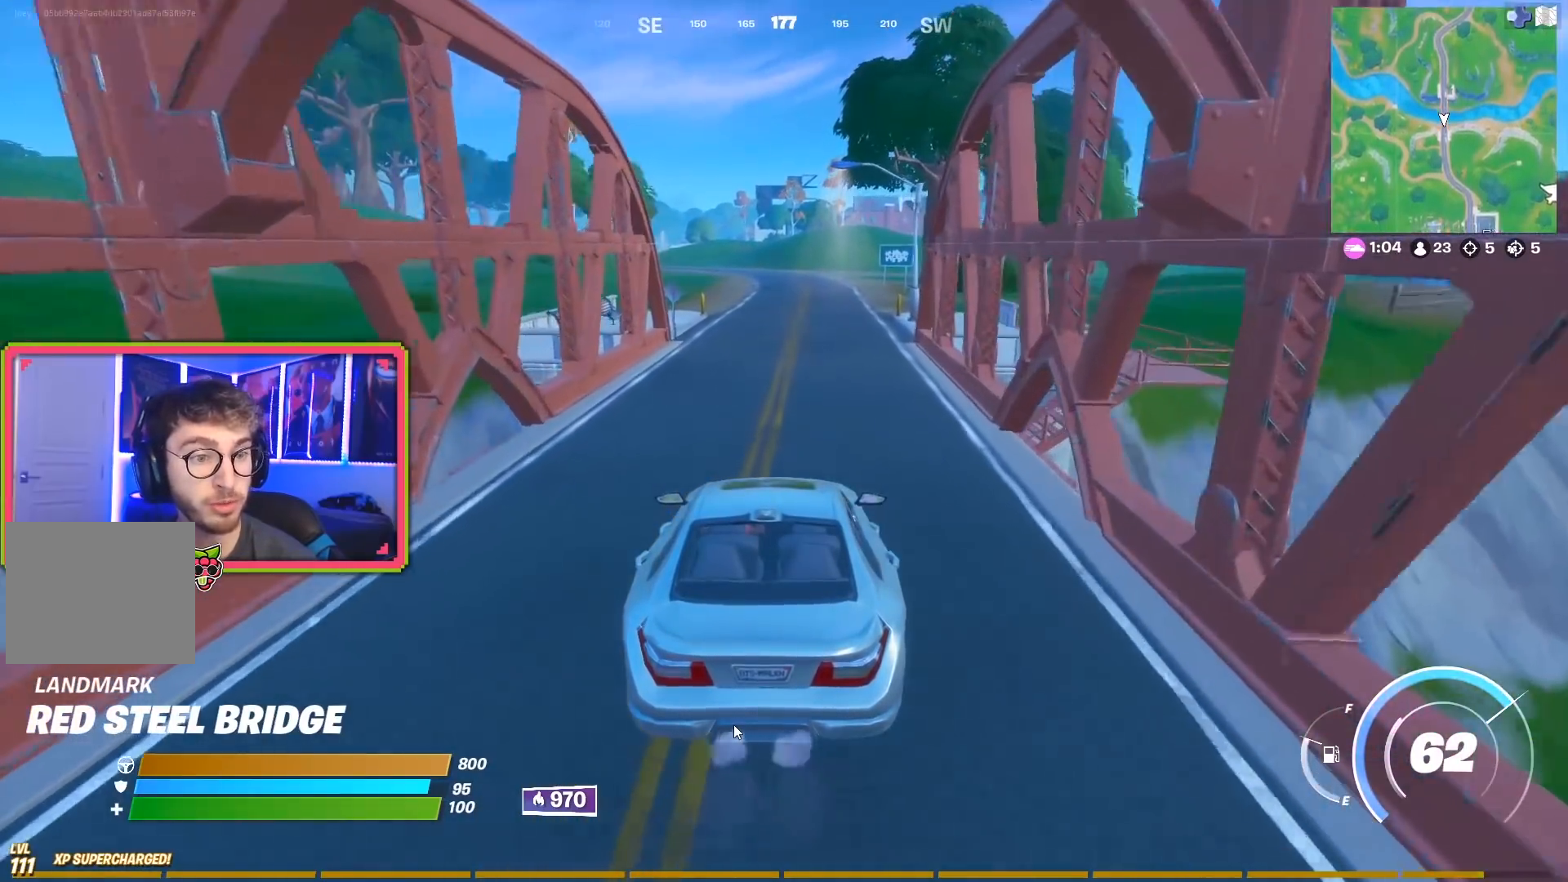
{"buttons": [], "left_stick": "up", "right_stick": "center", "events": []}
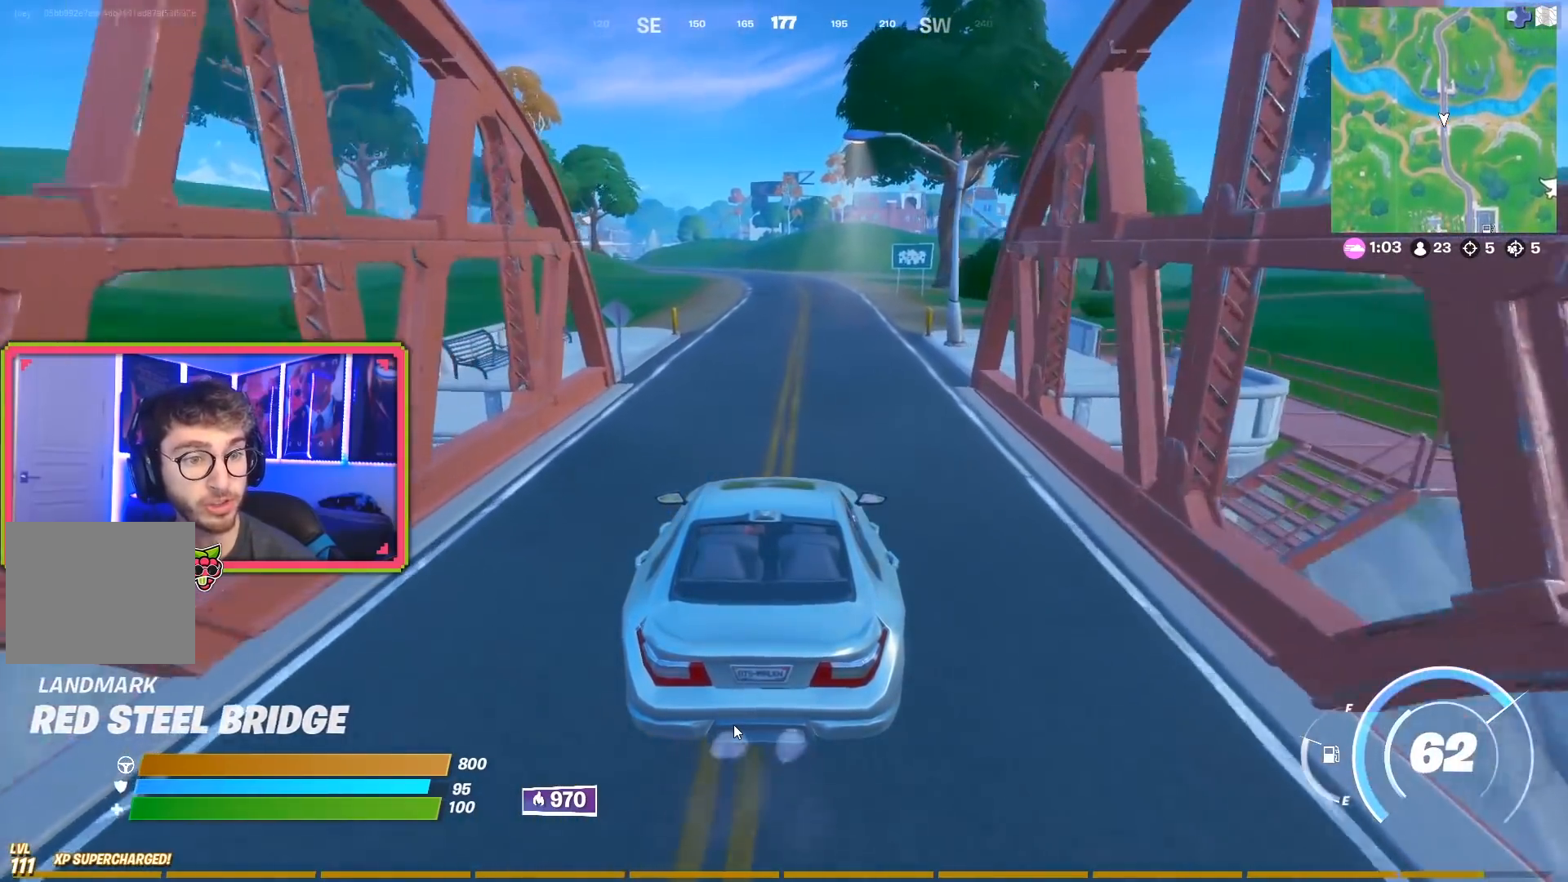
{"buttons": [], "left_stick": "up", "right_stick": "center", "events": []}
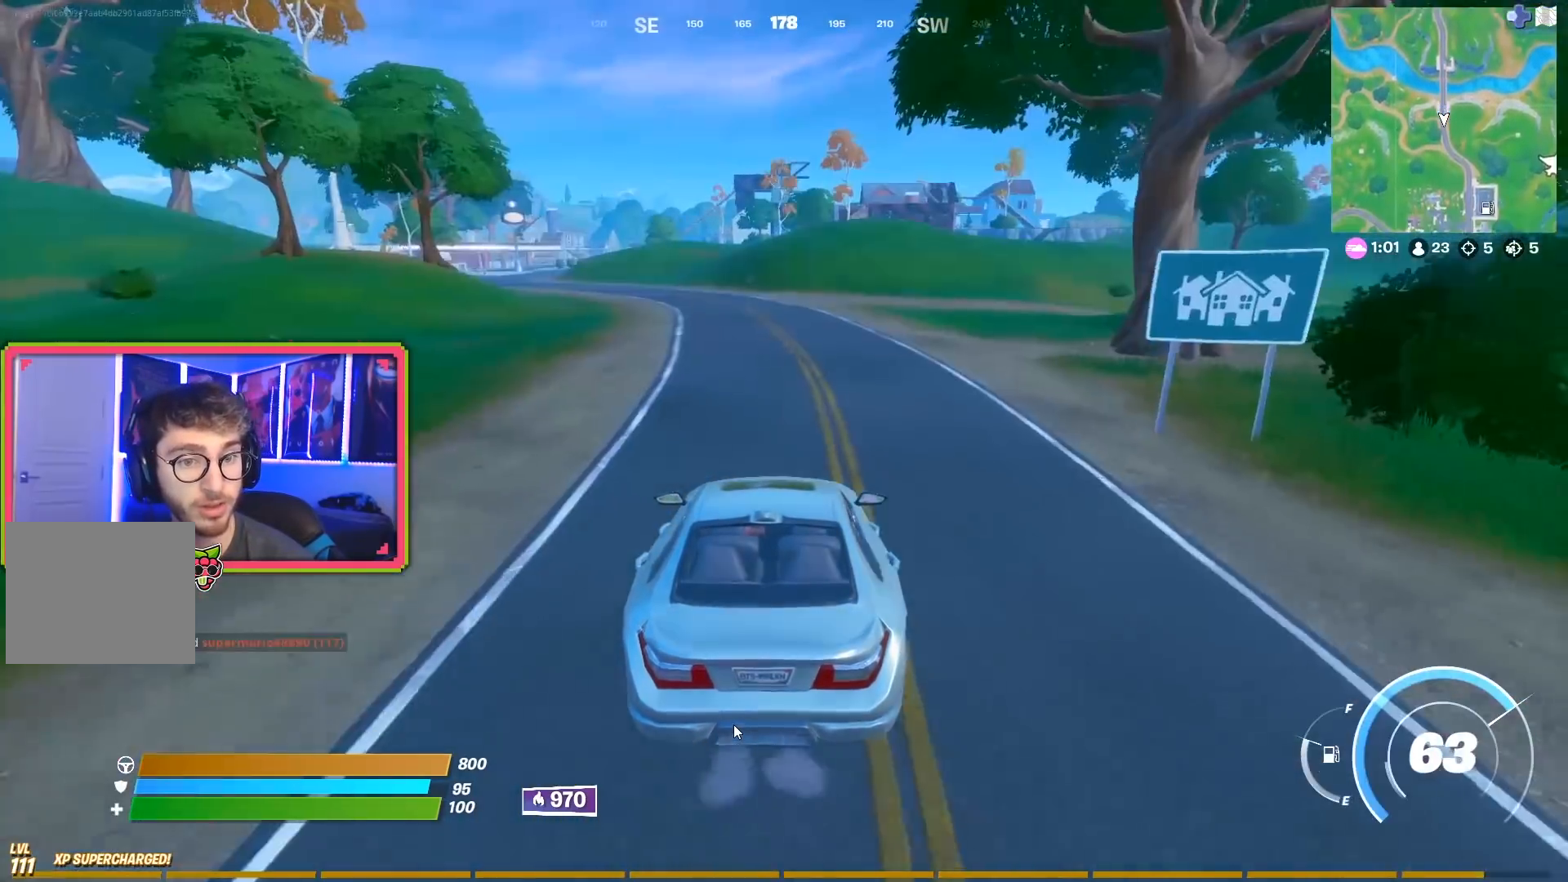
{"buttons": [], "left_stick": "up-right", "right_stick": "center", "events": [[351, "left_stick", "up-right"]]}
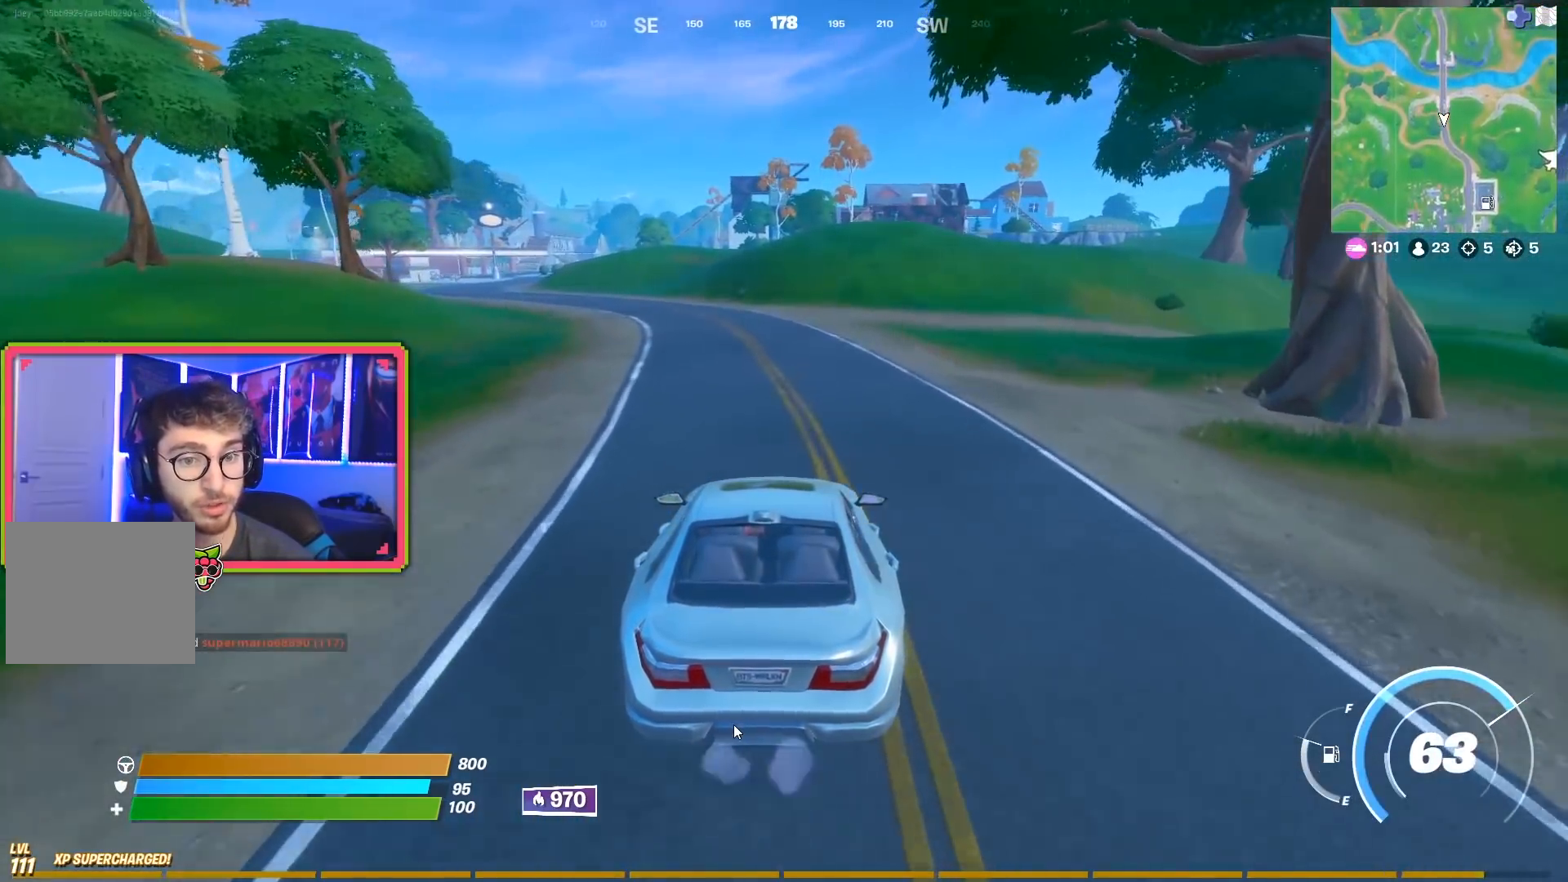
{"buttons": [], "left_stick": "up", "right_stick": "center", "events": [[434, "left_stick", "up"]]}
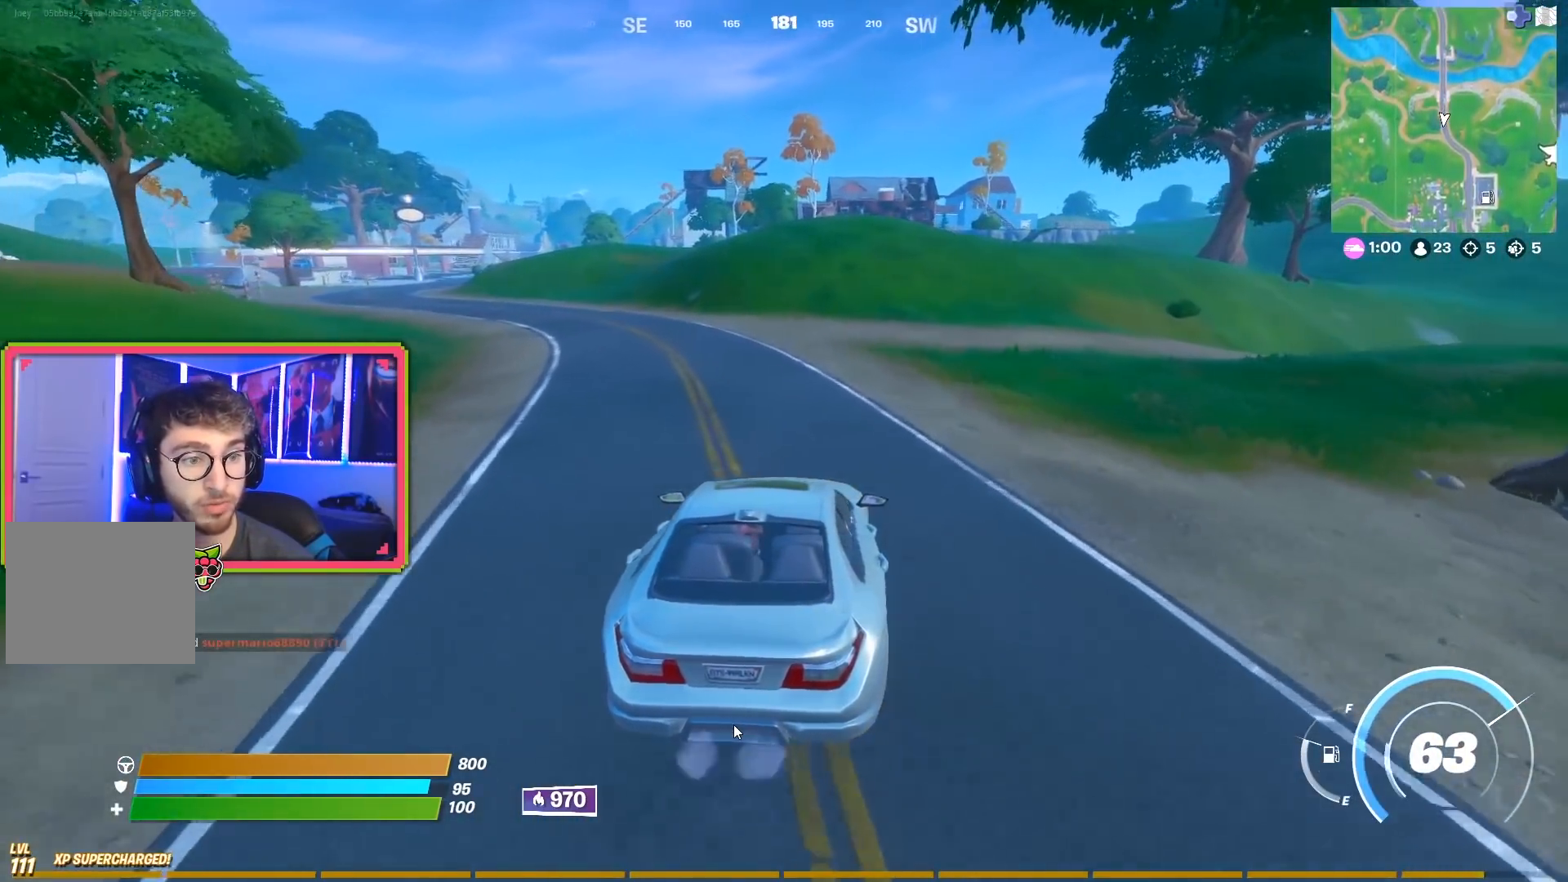
{"buttons": [], "left_stick": "up", "right_stick": "center", "events": []}
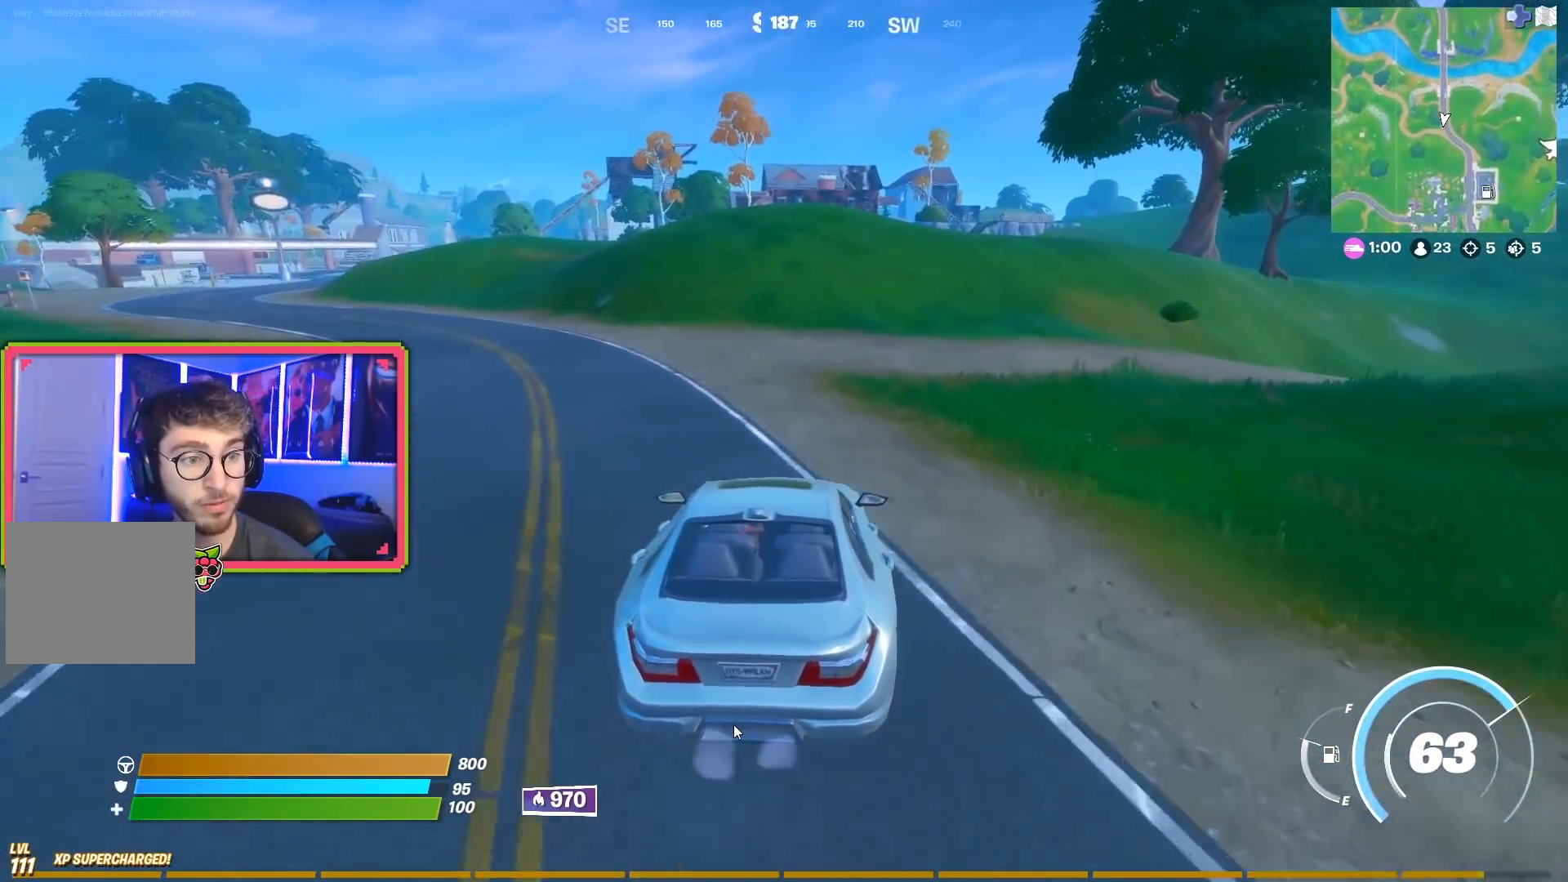
{"buttons": [], "left_stick": "up", "right_stick": "center", "events": []}